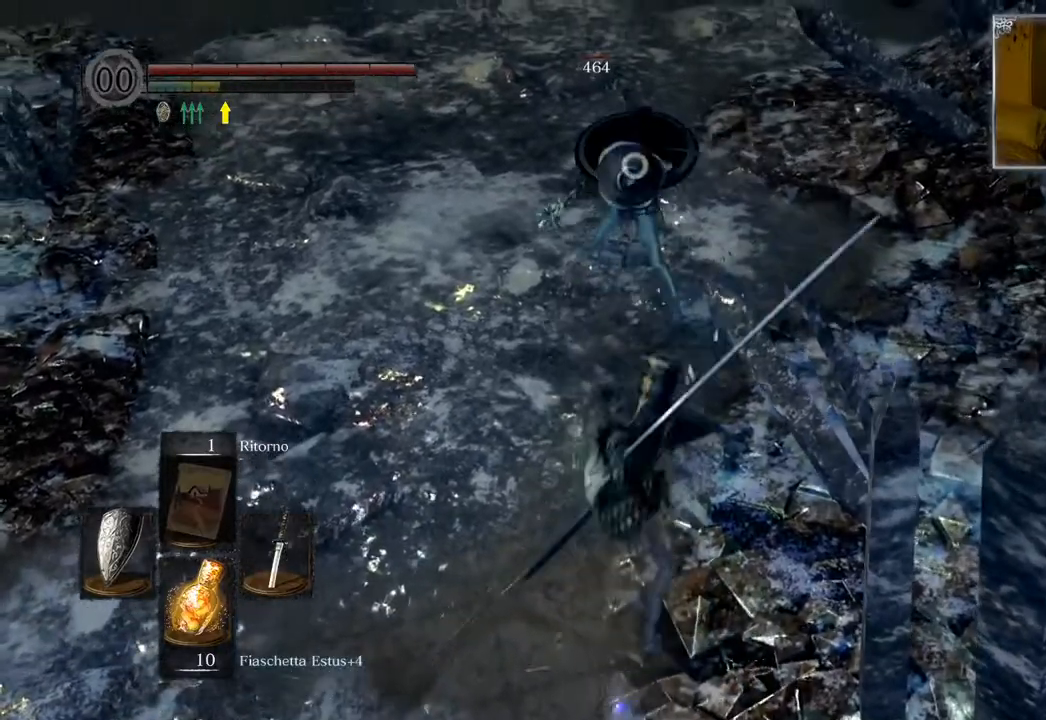
Gameplay with a controller (PlayStation layout); each line is a JSON object with the inputs held at the frame after it. "events" lists button and stick changes between this image and that frame as [ms after this image, input, new state], when the widget could be followed in between.
{"buttons": ["R1"], "left_stick": "up-left", "right_stick": "center", "events": [[67, "R1", "up"], [217, "R1", "down"], [317, "R1", "up"], [417, "R1", "down"]]}
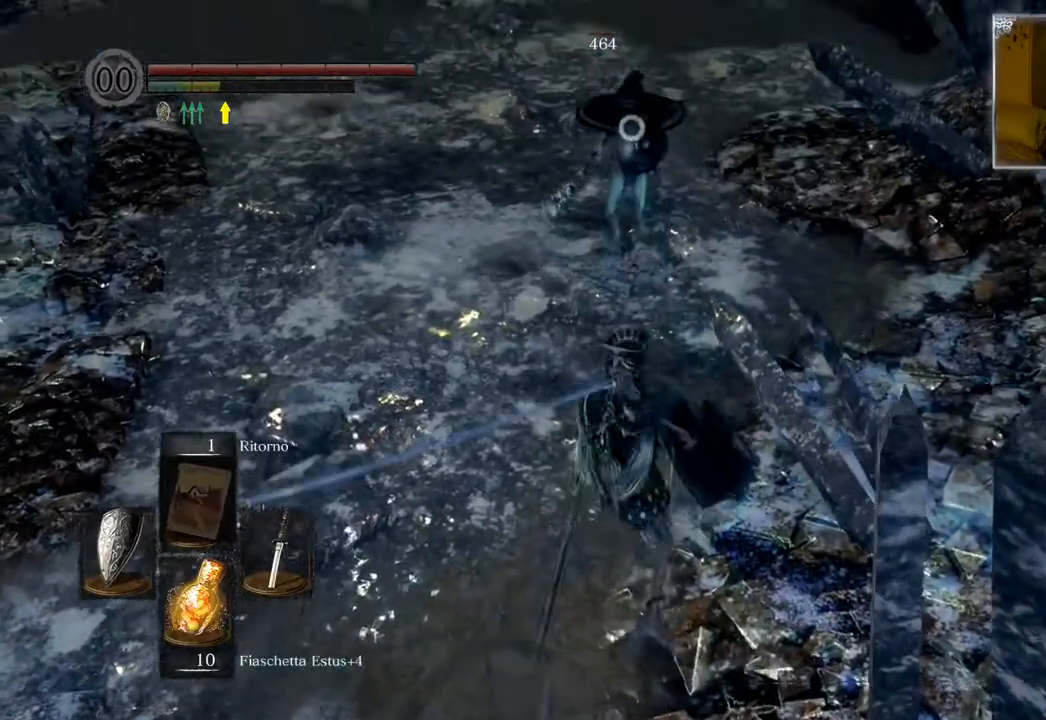
{"buttons": [], "left_stick": "center", "right_stick": "center", "events": [[67, "R1", "up"], [367, "left_stick", "center"]]}
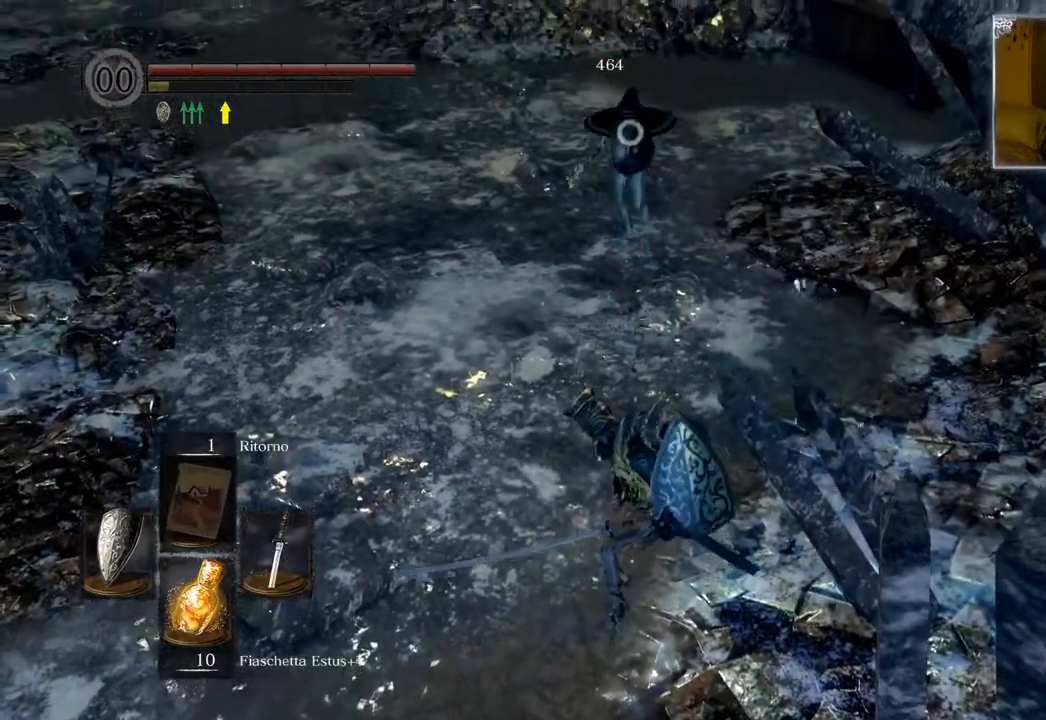
{"buttons": [], "left_stick": "up-left", "right_stick": "center", "events": [[83, "left_stick", "left"], [367, "left_stick", "up-left"]]}
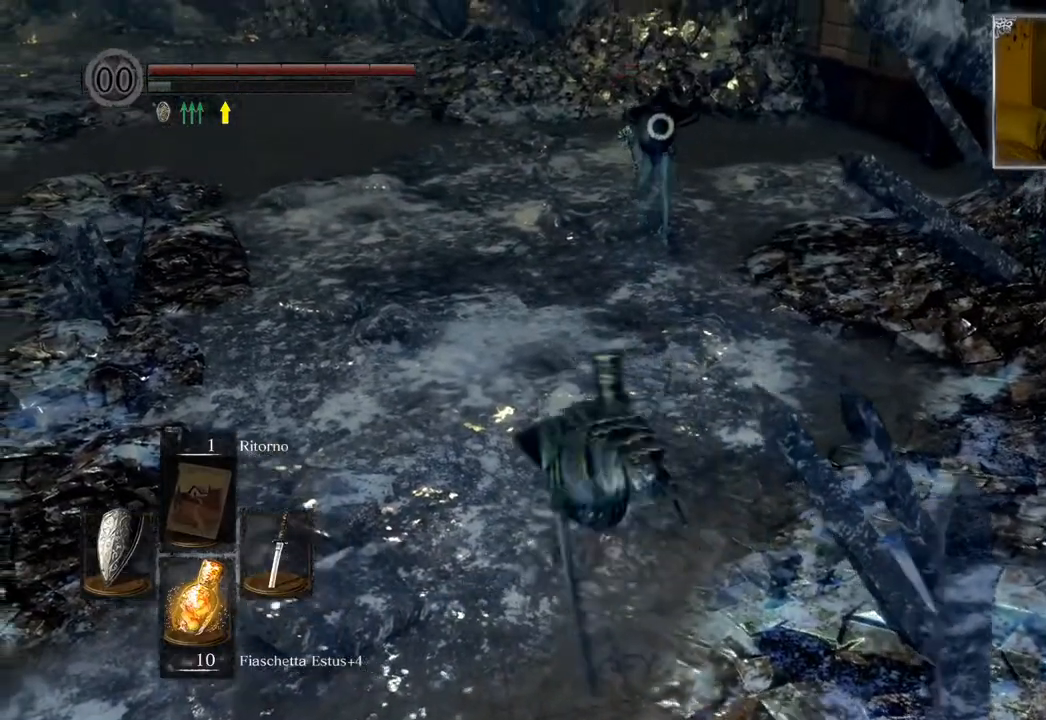
{"buttons": [], "left_stick": "up", "right_stick": "center", "events": [[367, "left_stick", "up"]]}
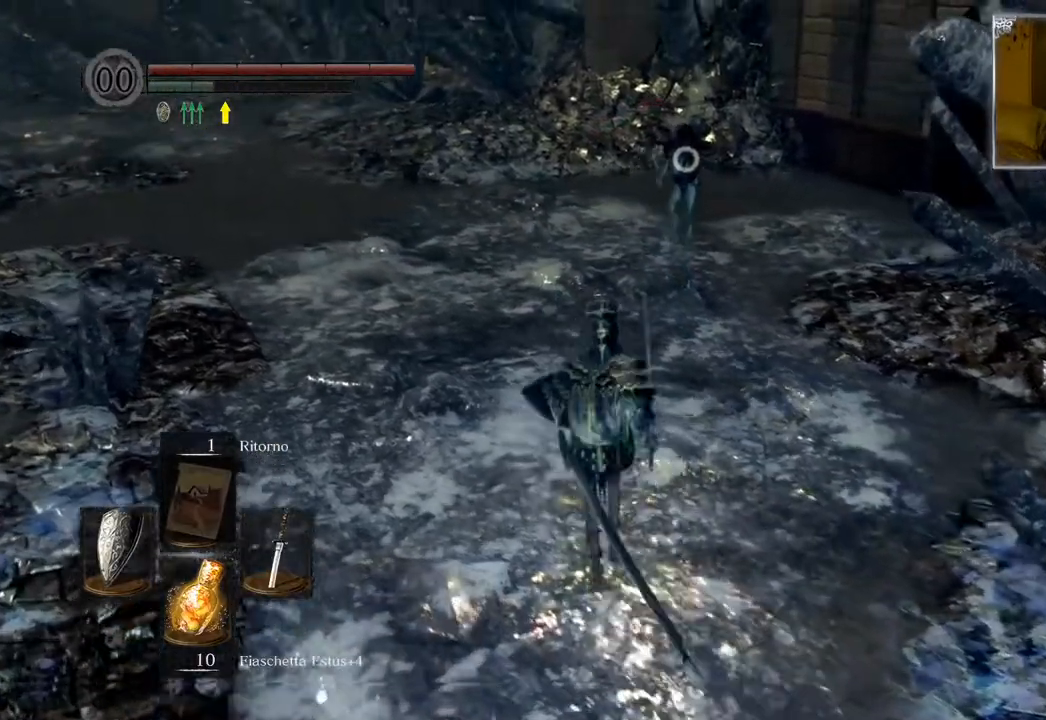
{"buttons": [], "left_stick": "up", "right_stick": "center", "events": [[217, "CIRCLE", "down"], [317, "CIRCLE", "up"]]}
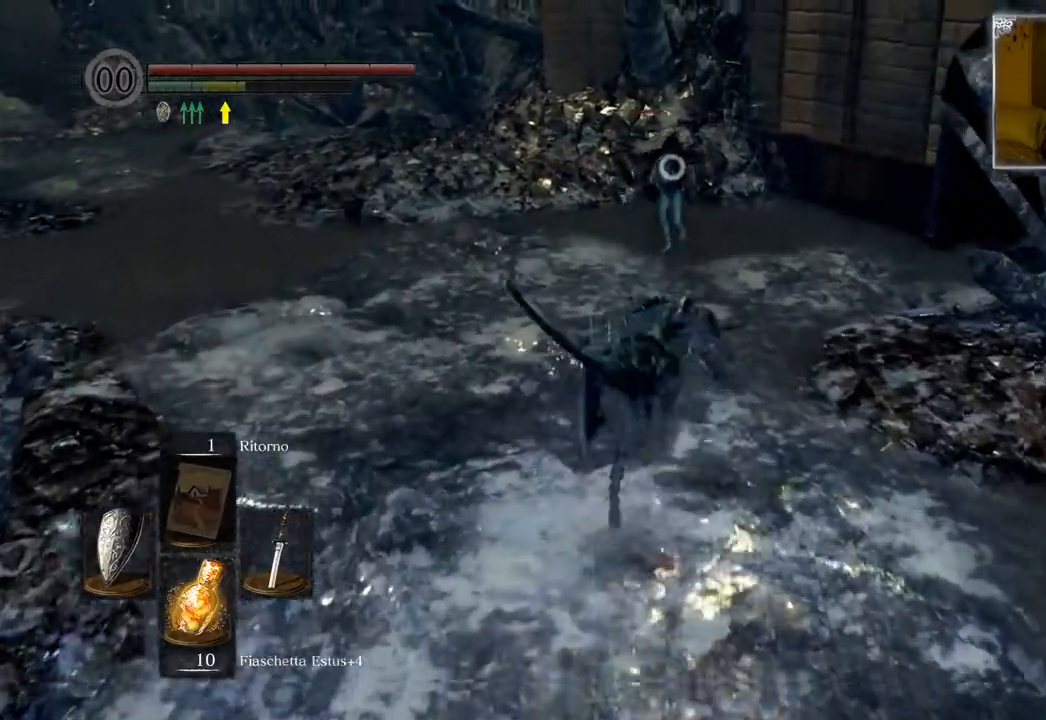
{"buttons": [], "left_stick": "up", "right_stick": "center", "events": []}
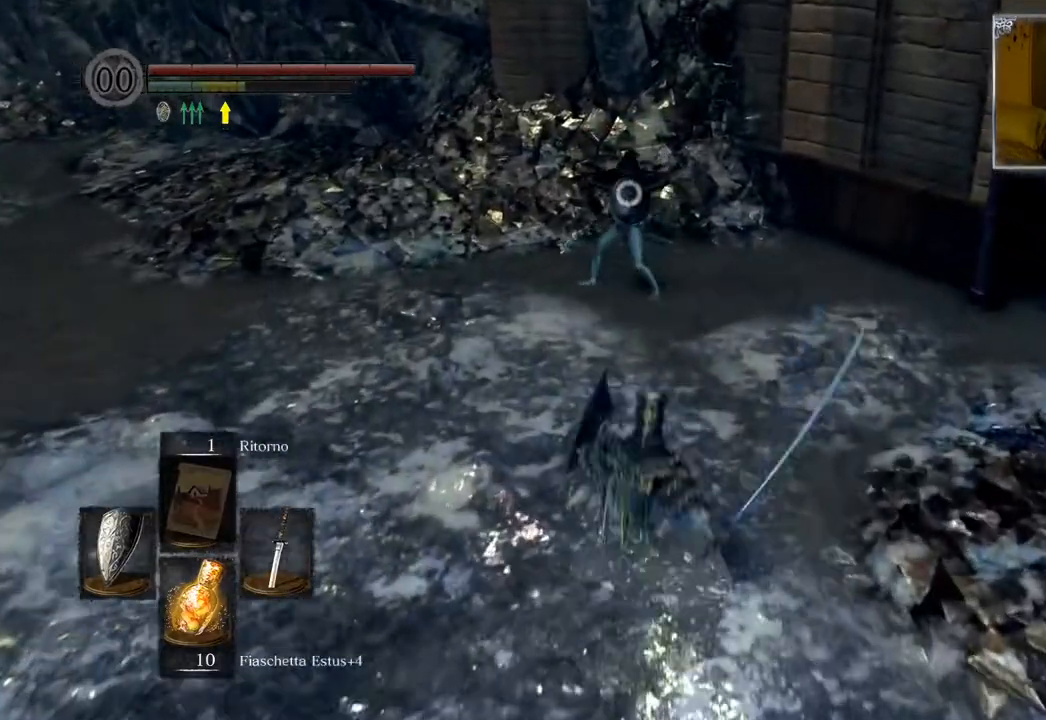
{"buttons": [], "left_stick": "up", "right_stick": "center", "events": []}
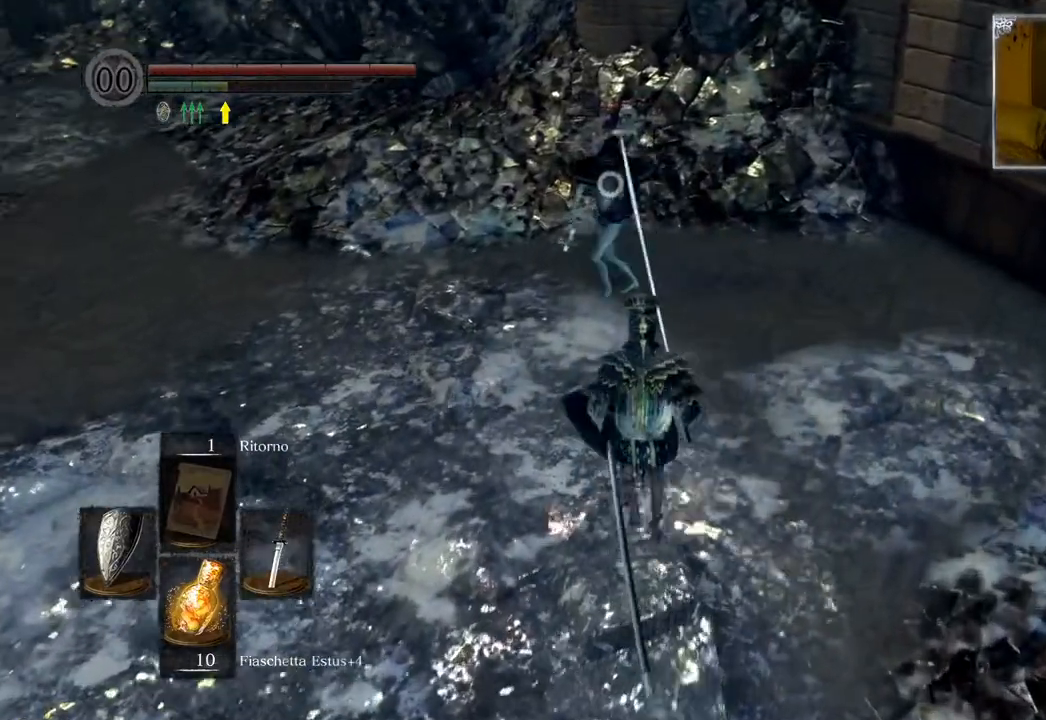
{"buttons": [], "left_stick": "up", "right_stick": "center", "events": [[217, "R1", "down"], [317, "R1", "up"]]}
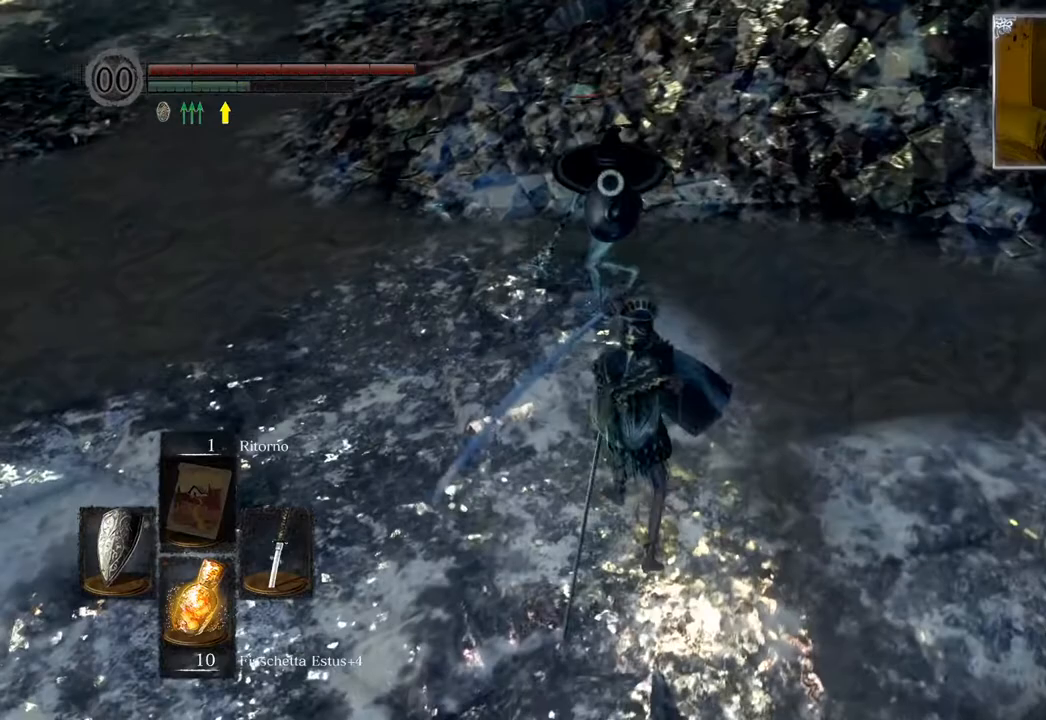
{"buttons": [], "left_stick": "up", "right_stick": "center", "events": [[317, "R1", "down"], [433, "R1", "up"]]}
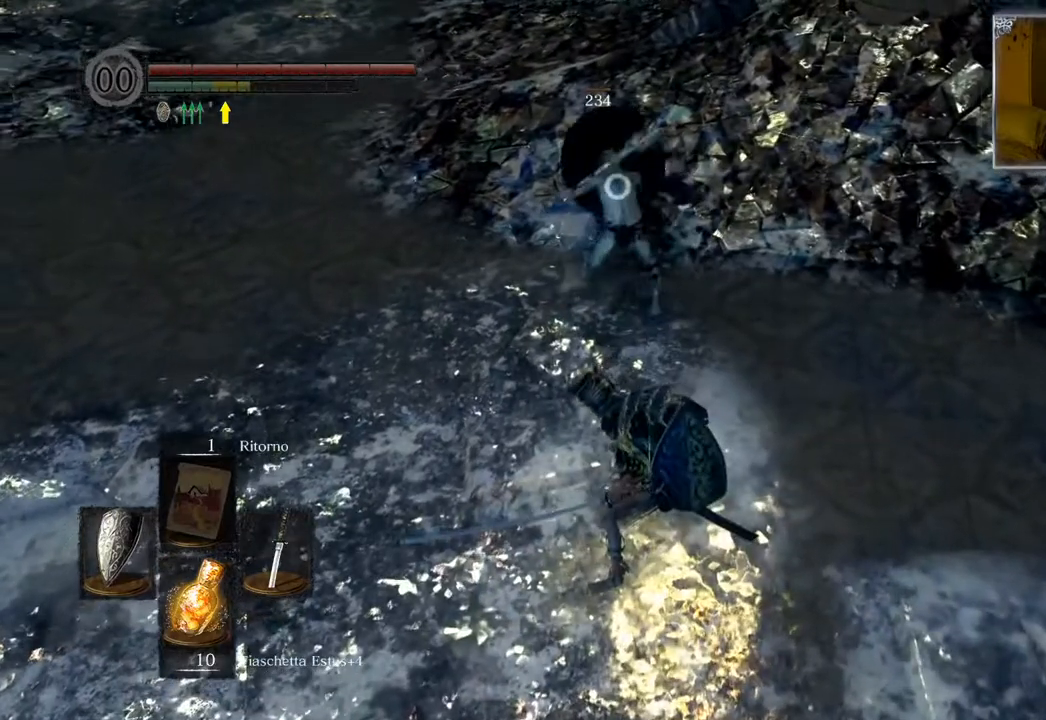
{"buttons": [], "left_stick": "up", "right_stick": "center", "events": [[67, "R1", "down"], [183, "R1", "up"], [317, "R1", "down"], [417, "R1", "up"]]}
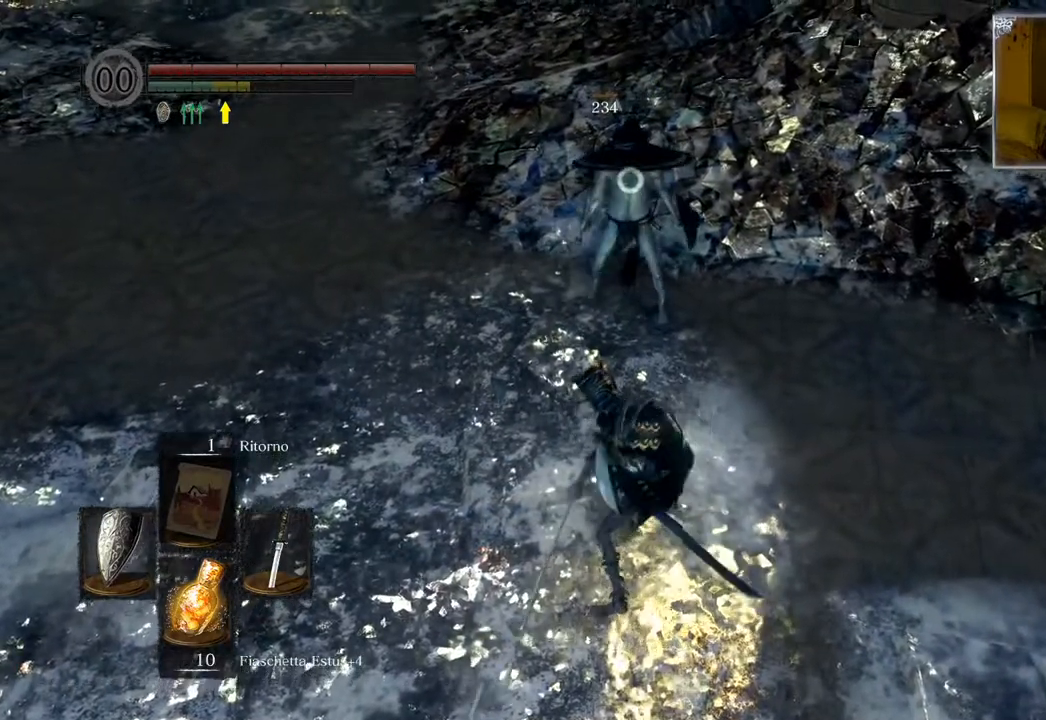
{"buttons": [], "left_stick": "up", "right_stick": "center", "events": [[17, "R1", "down"], [133, "R1", "up"], [233, "R1", "down"], [317, "R1", "up"]]}
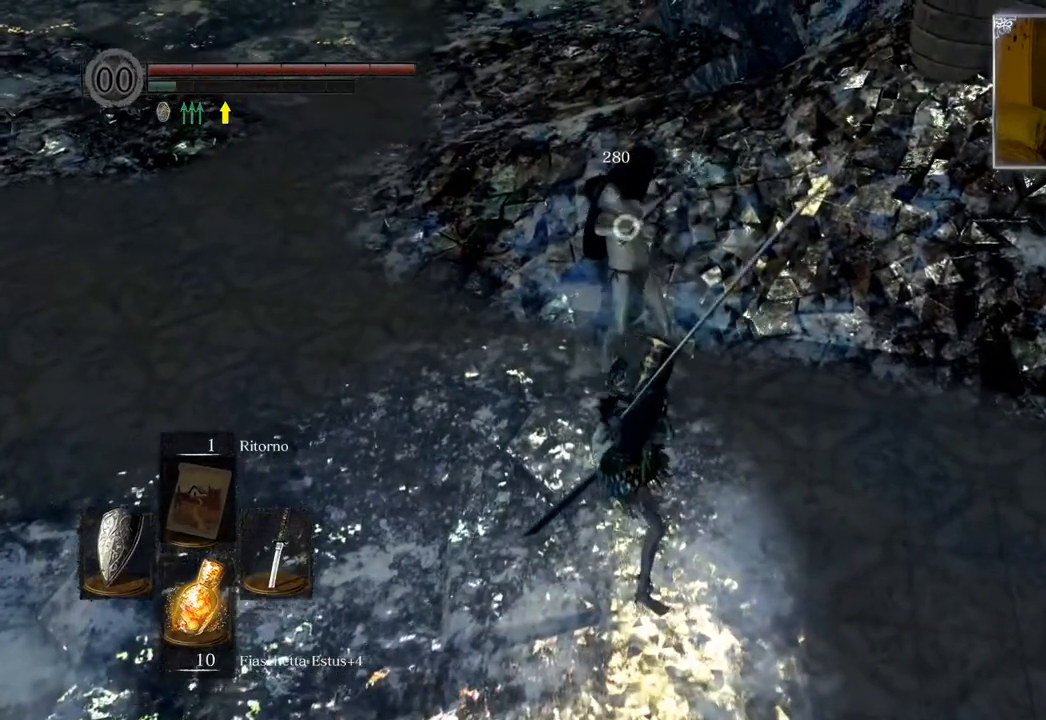
{"buttons": [], "left_stick": "center", "right_stick": "center", "events": [[117, "left_stick", "center"], [233, "R3", "down"], [367, "R3", "up"]]}
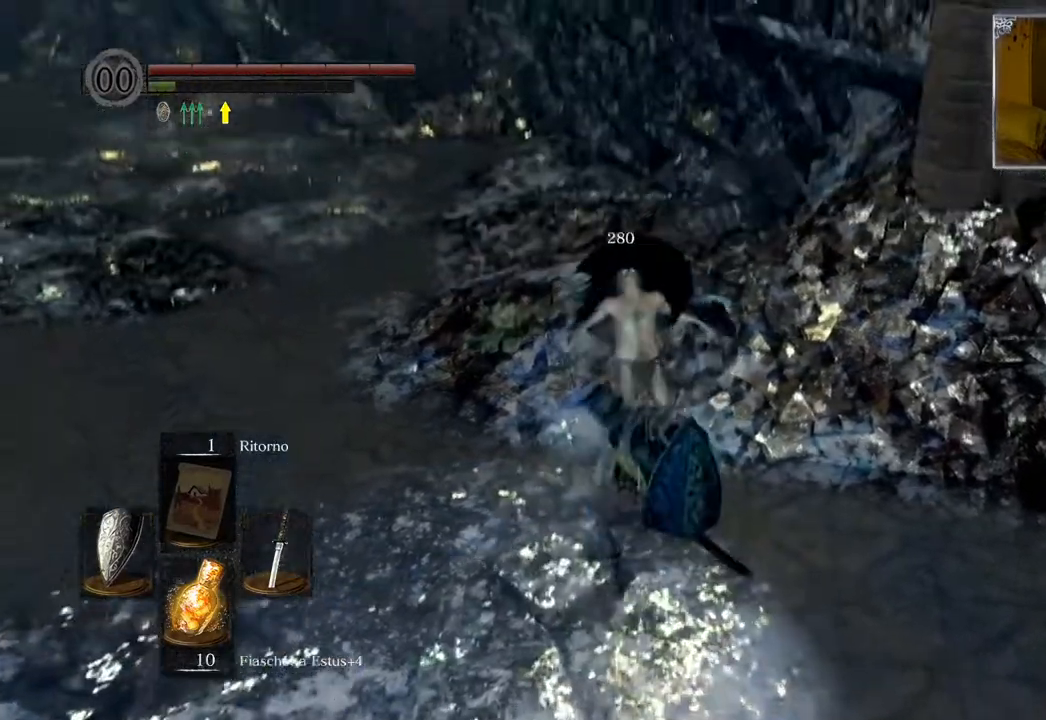
{"buttons": [], "left_stick": "center", "right_stick": "down-right", "events": [[433, "right_stick", "down-right"]]}
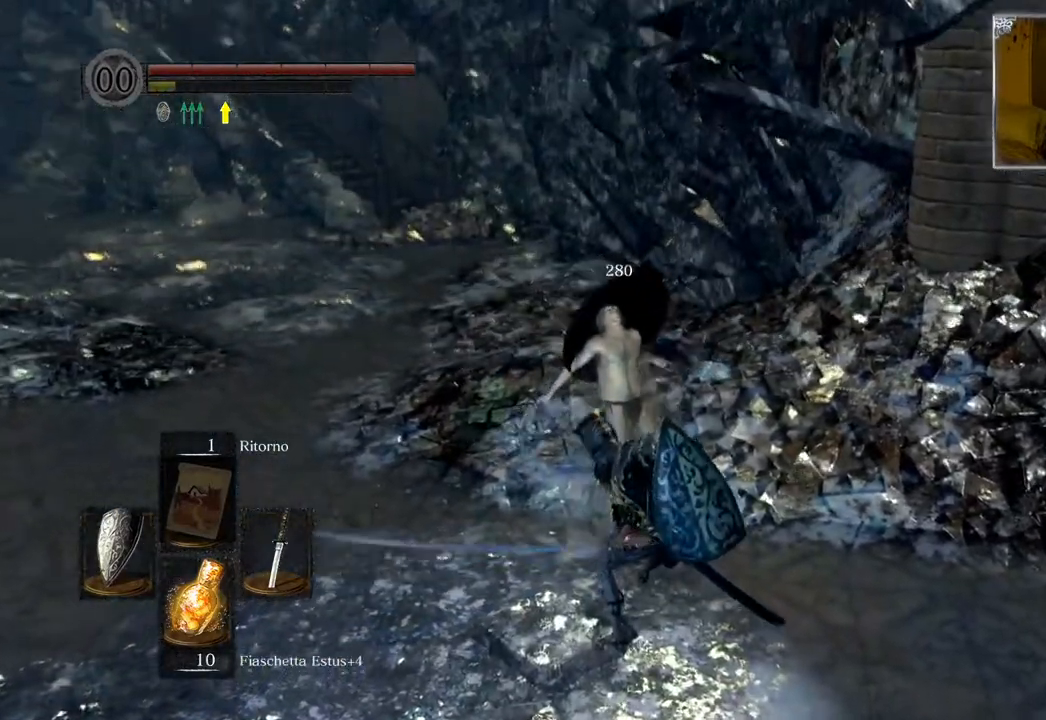
{"buttons": [], "left_stick": "center", "right_stick": "down-left", "events": [[117, "right_stick", "center"], [317, "right_stick", "down"], [367, "right_stick", "down-left"]]}
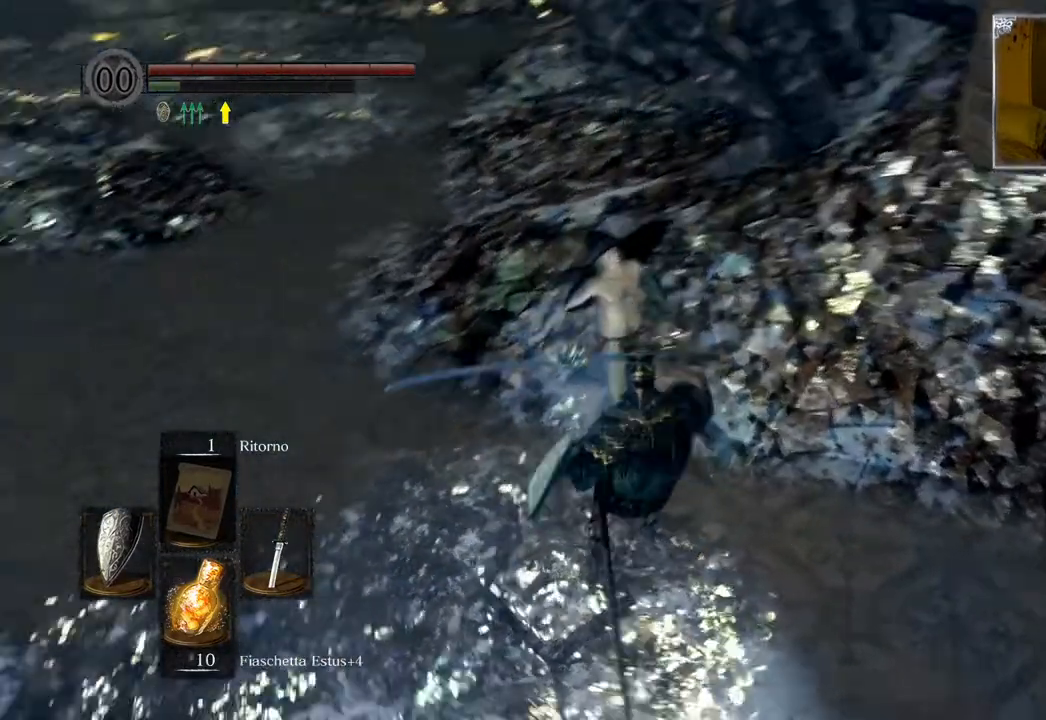
{"buttons": [], "left_stick": "center", "right_stick": "left", "events": [[17, "right_stick", "center"], [283, "right_stick", "left"]]}
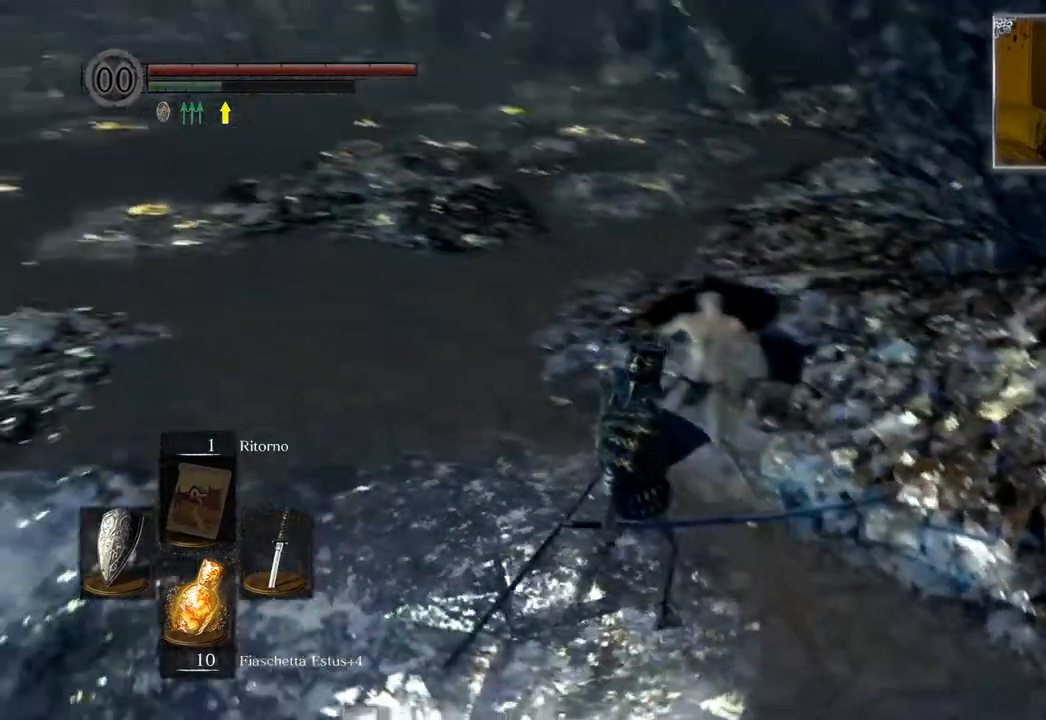
{"buttons": [], "left_stick": "center", "right_stick": "center", "events": [[317, "right_stick", "center"]]}
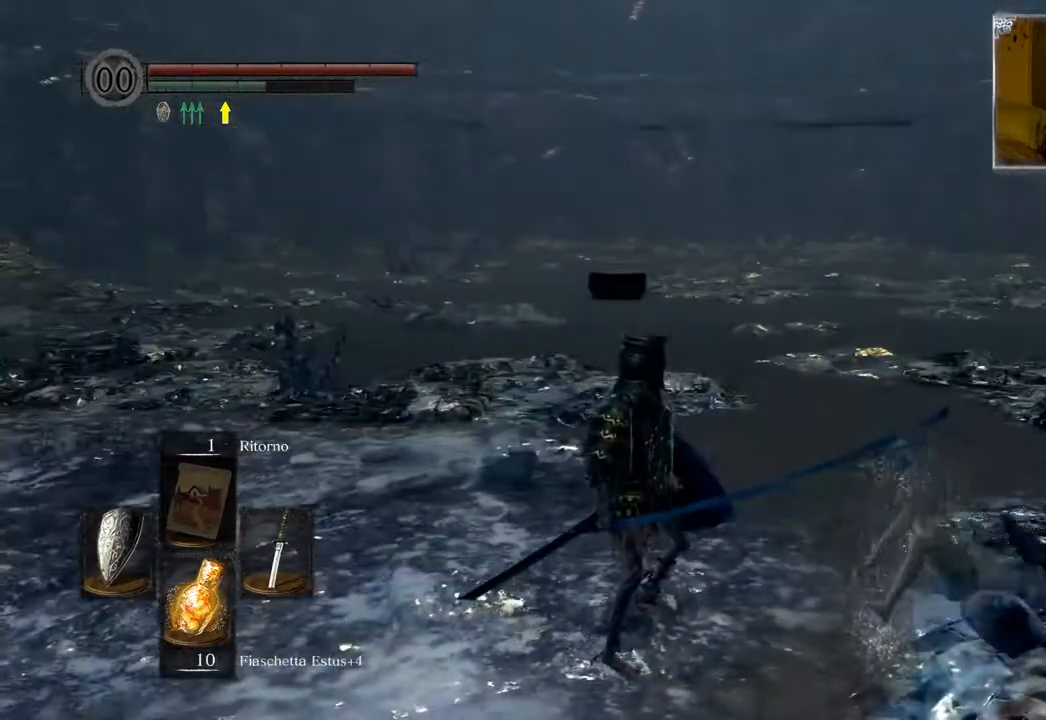
{"buttons": [], "left_stick": "center", "right_stick": "center", "events": []}
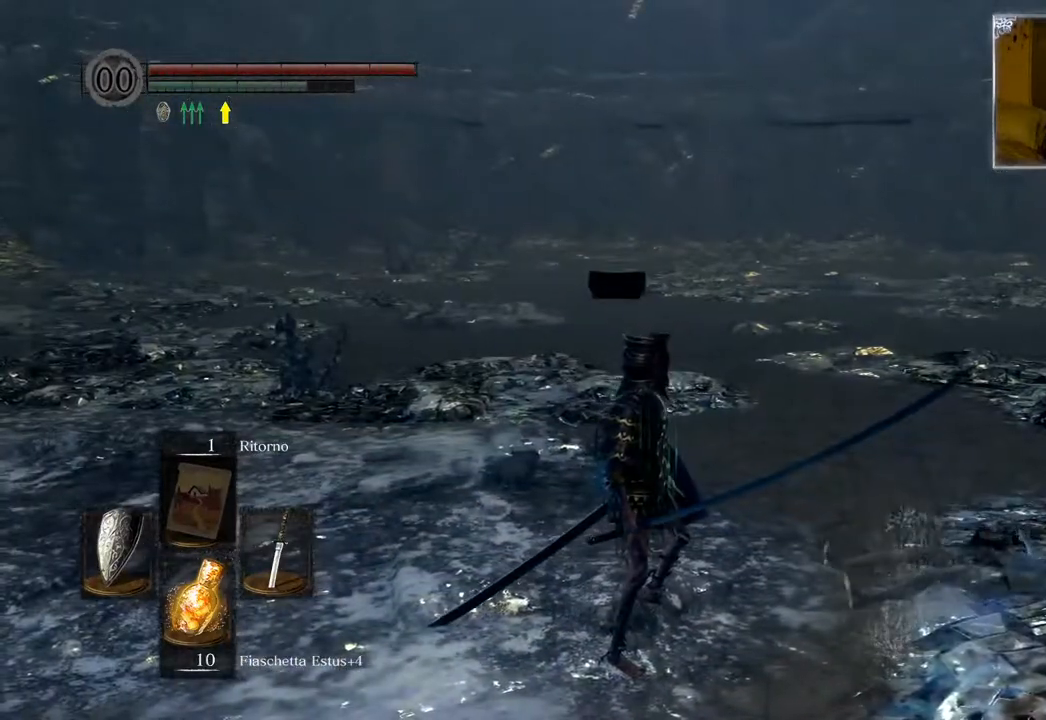
{"buttons": [], "left_stick": "center", "right_stick": "down-right", "events": [[467, "right_stick", "down-right"]]}
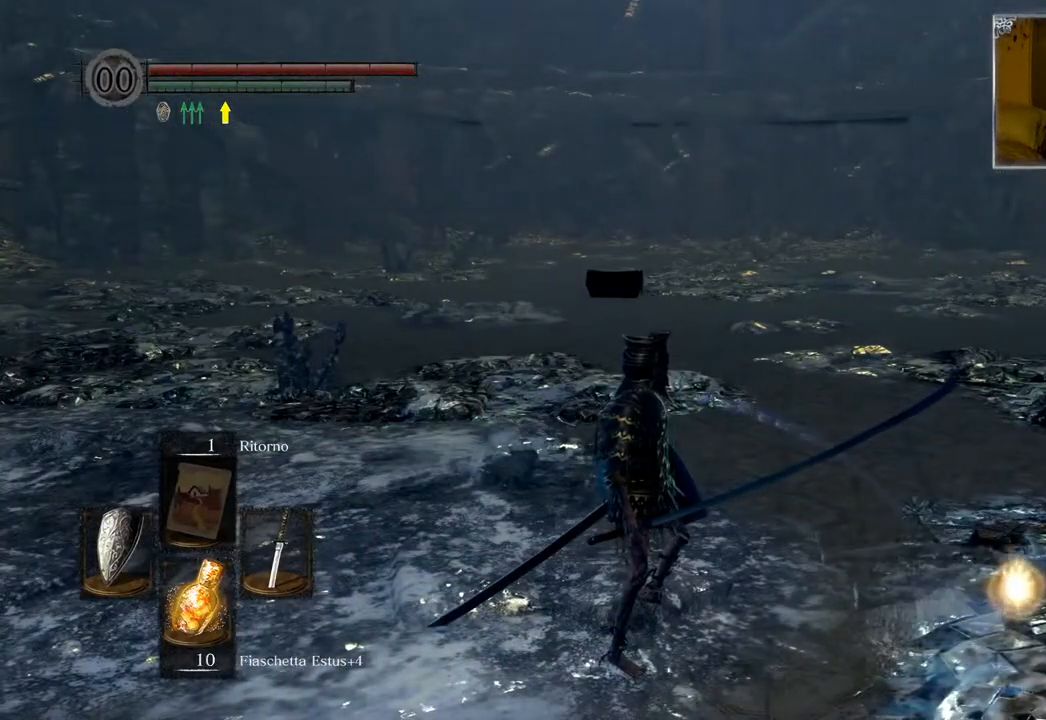
{"buttons": [], "left_stick": "center", "right_stick": "right", "events": [[417, "right_stick", "right"]]}
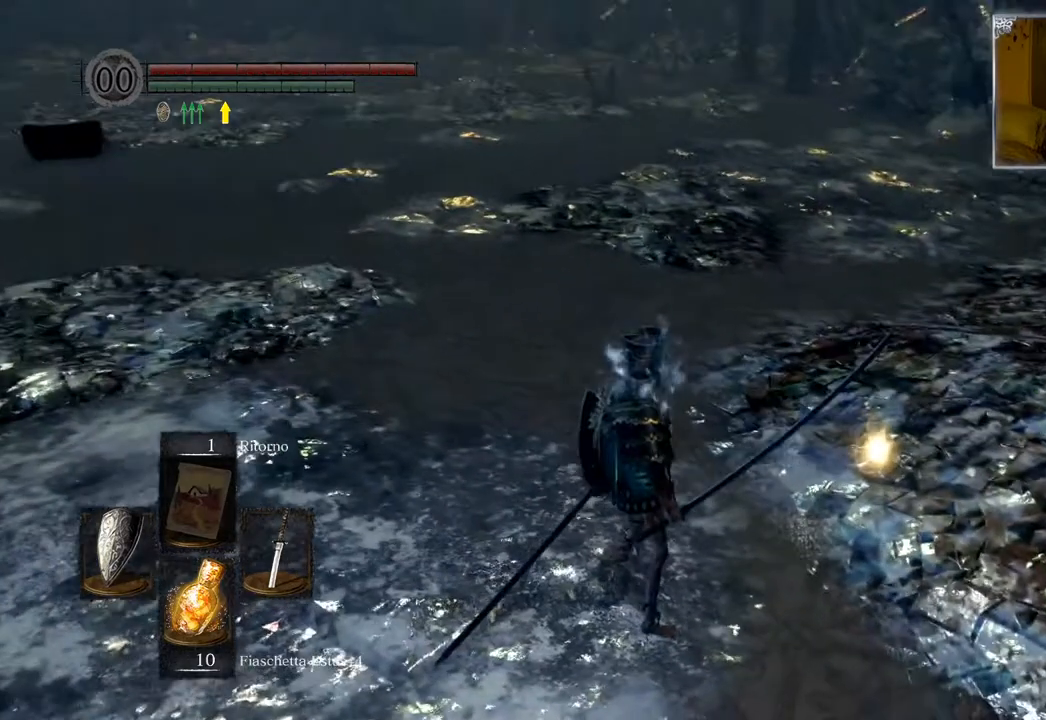
{"buttons": [], "left_stick": "center", "right_stick": "center", "events": [[33, "right_stick", "center"]]}
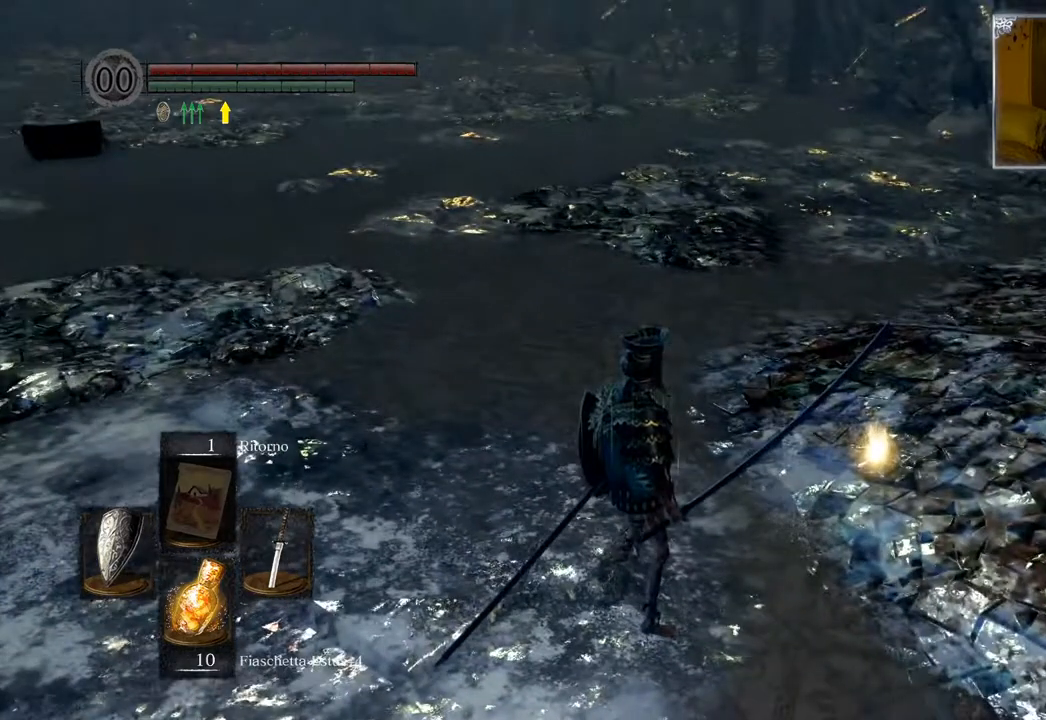
{"buttons": [], "left_stick": "center", "right_stick": "center", "events": []}
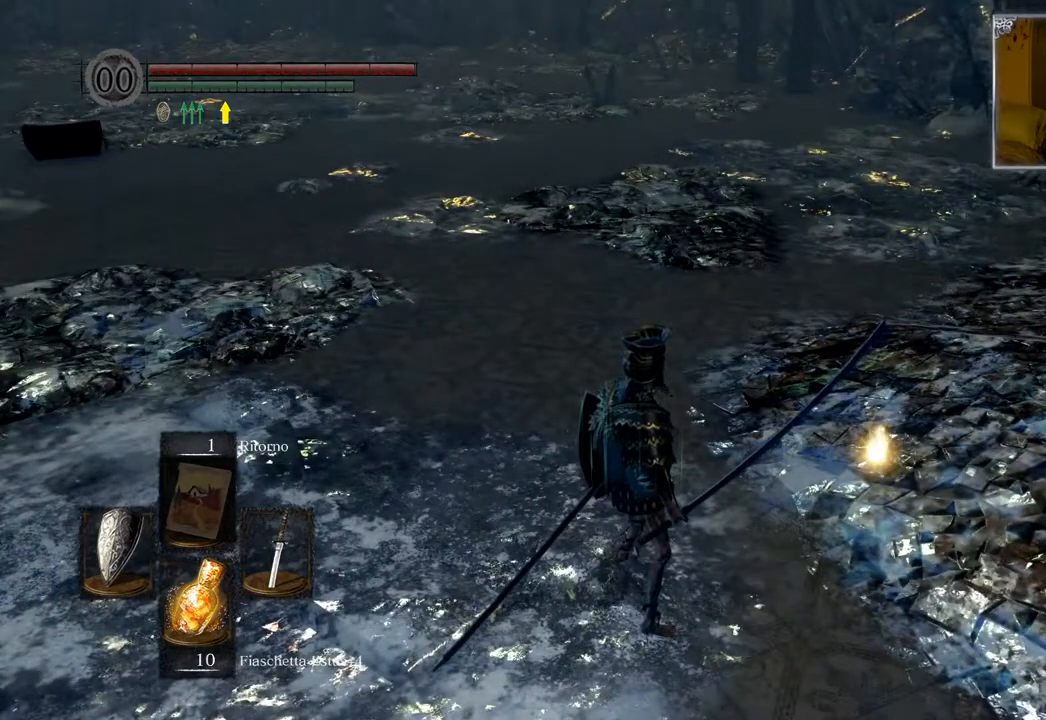
{"buttons": [], "left_stick": "up-right", "right_stick": "center", "events": [[483, "left_stick", "up-right"]]}
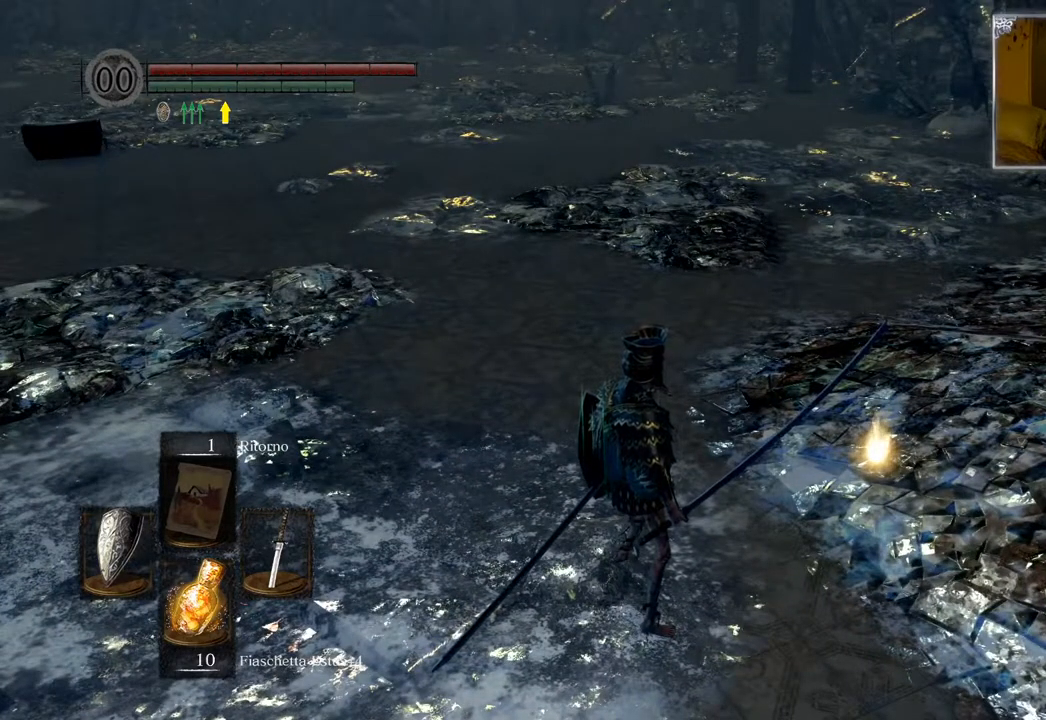
{"buttons": [], "left_stick": "up-right", "right_stick": "center", "events": [[167, "right_stick", "left"], [333, "right_stick", "center"]]}
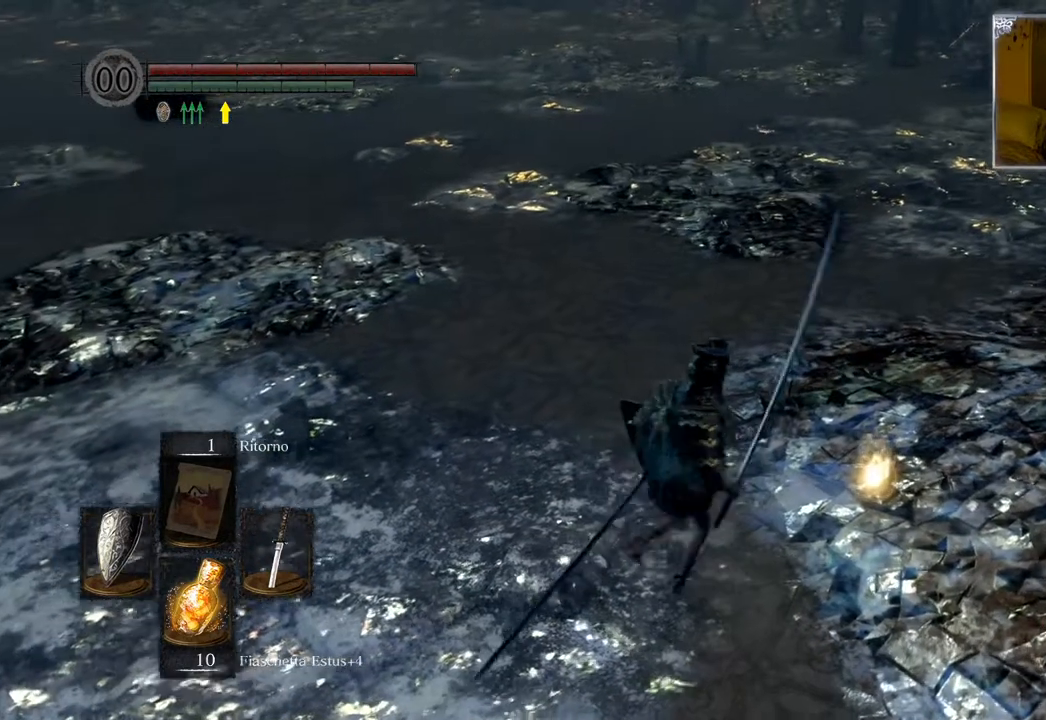
{"buttons": [], "left_stick": "center", "right_stick": "center", "events": [[217, "CROSS", "down"], [333, "CROSS", "up"], [417, "left_stick", "center"]]}
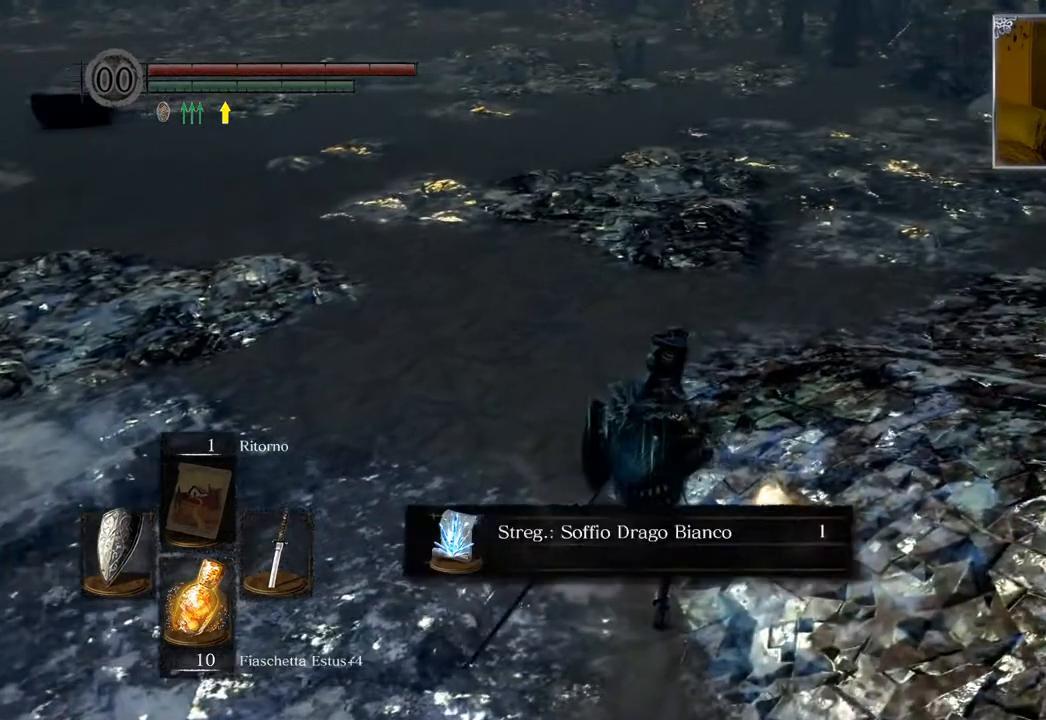
{"buttons": ["CROSS"], "left_stick": "center", "right_stick": "center", "events": [[467, "CROSS", "down"]]}
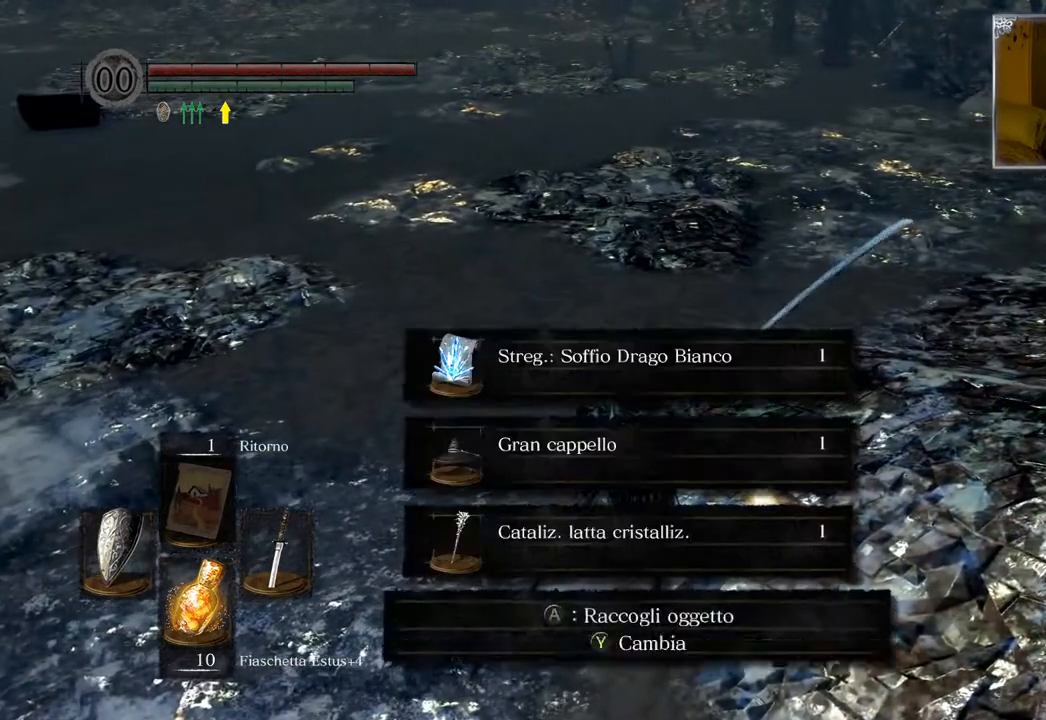
{"buttons": [], "left_stick": "center", "right_stick": "center", "events": [[83, "CROSS", "up"]]}
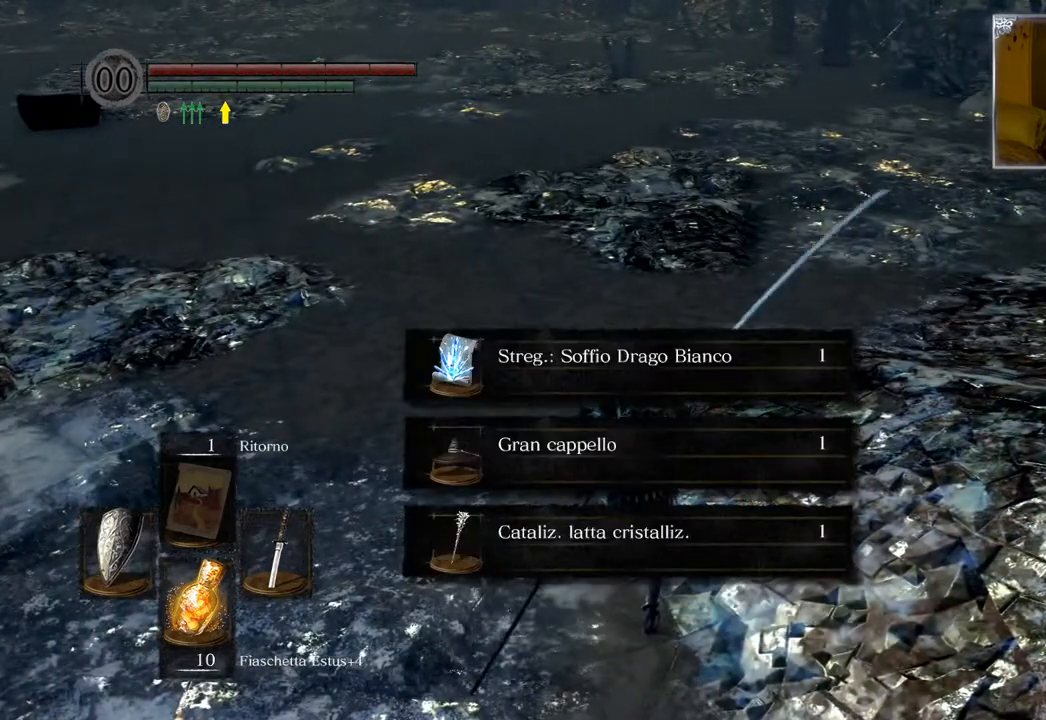
{"buttons": [], "left_stick": "up-left", "right_stick": "center", "events": [[267, "CROSS", "down"], [367, "left_stick", "up-left"], [383, "CROSS", "up"]]}